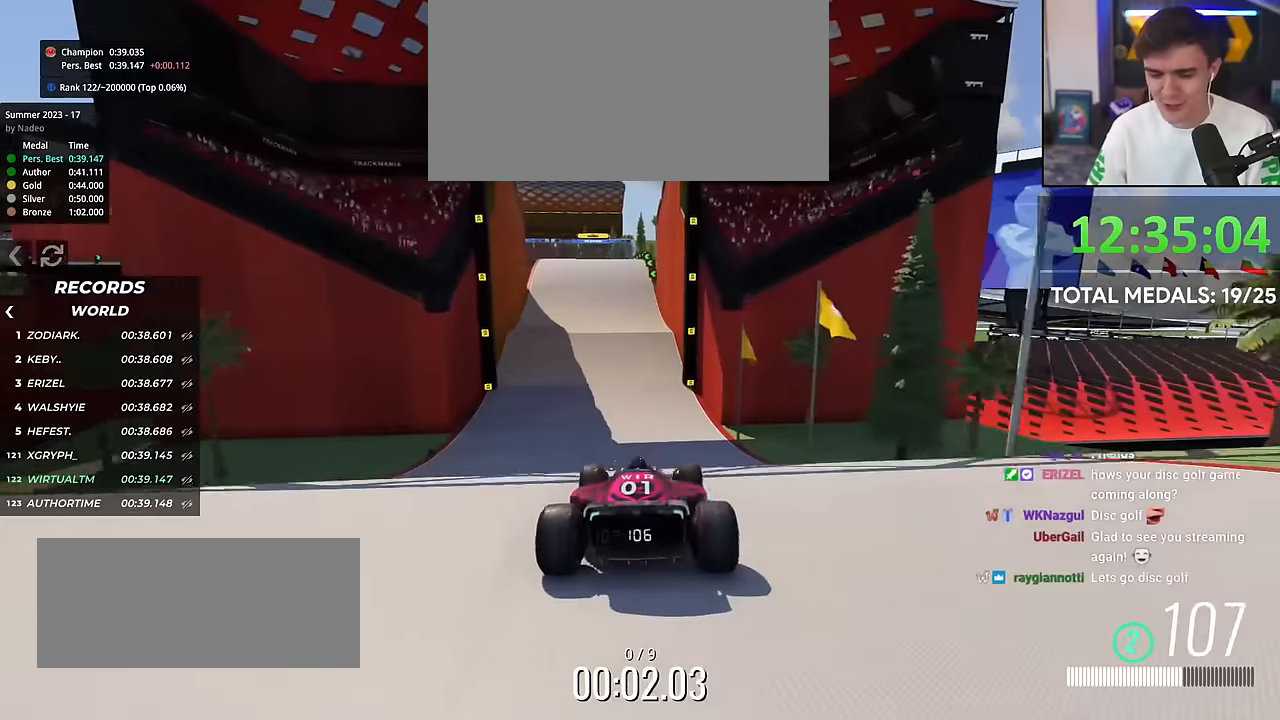
Gameplay with keyboard; each line is a JSON object with the keys held at the frame after it. "events" lists presses ("down") and releases ("up") of "brake", "down", "left", "right" and "up" between this image and that frame as [ms after this image, input, new state], when the widget could be followed in between. No other keys are recorded. Mouse input is not recorded. Key names are as the overlay labels them; some are game actions (e.g. jump) rather than physical keys.
{"keys": ["up"], "events": []}
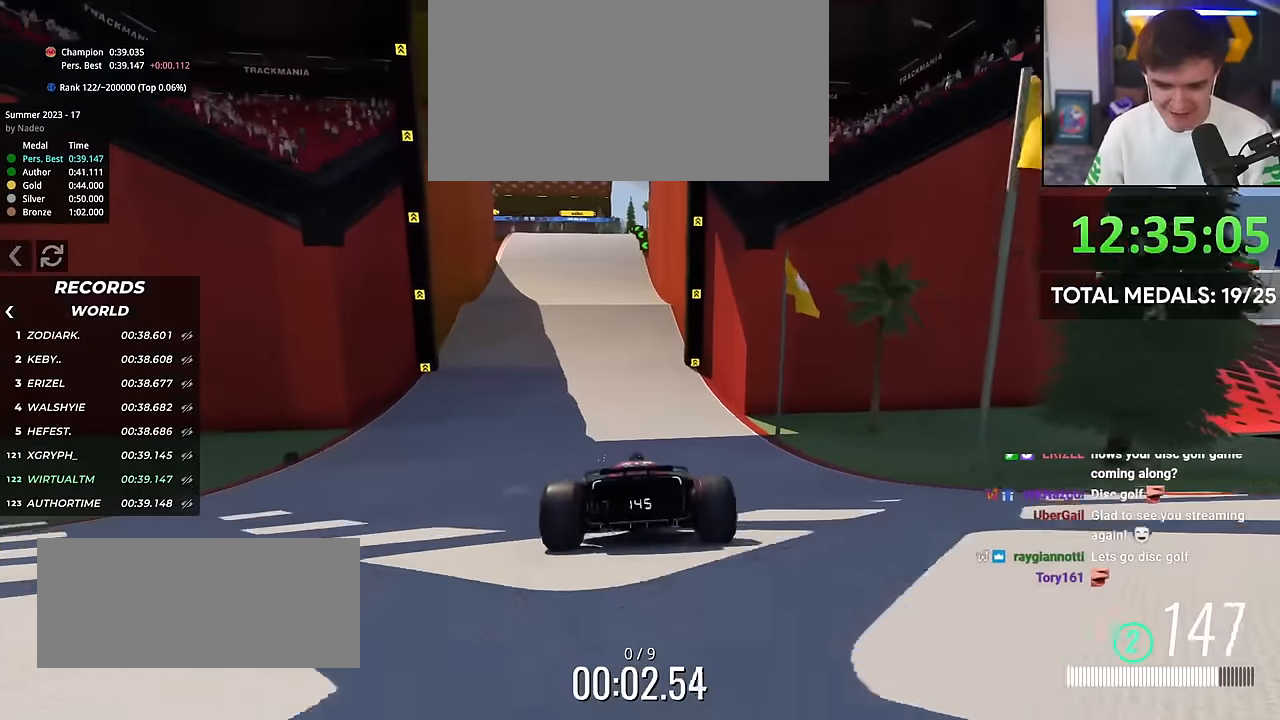
{"keys": ["up"], "events": []}
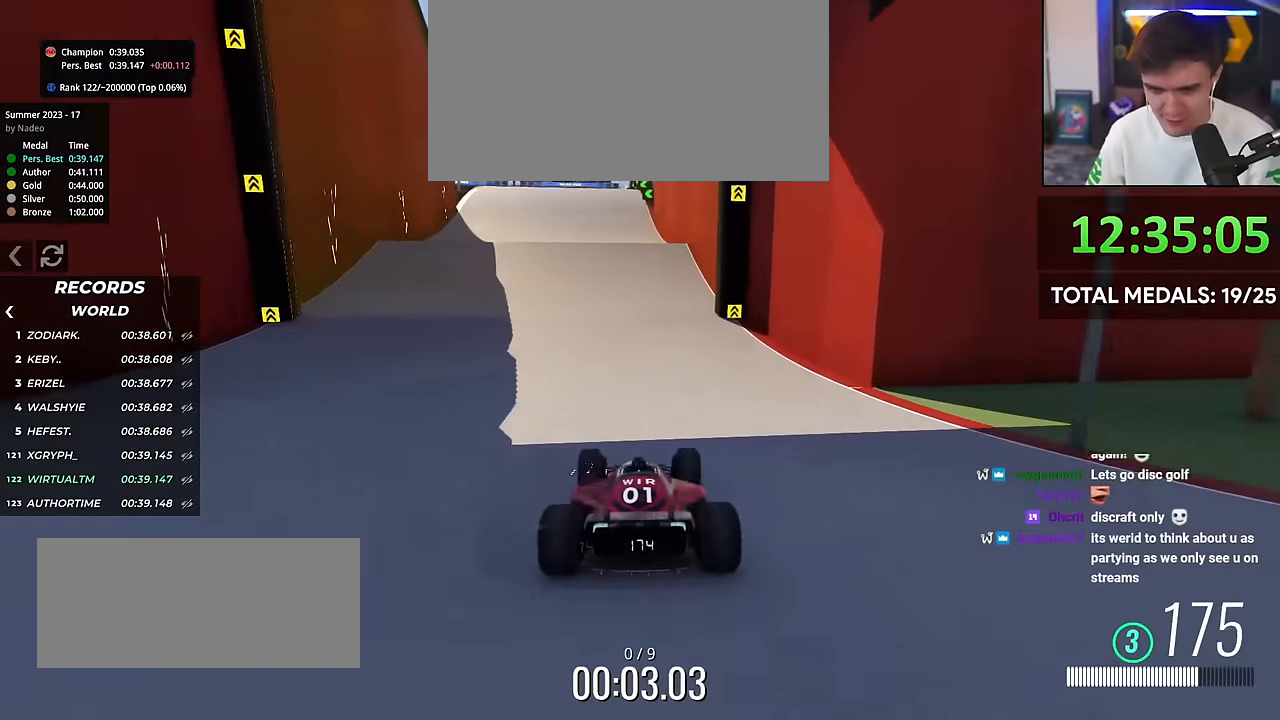
{"keys": ["left", "up"], "events": [[267, "left", "down"]]}
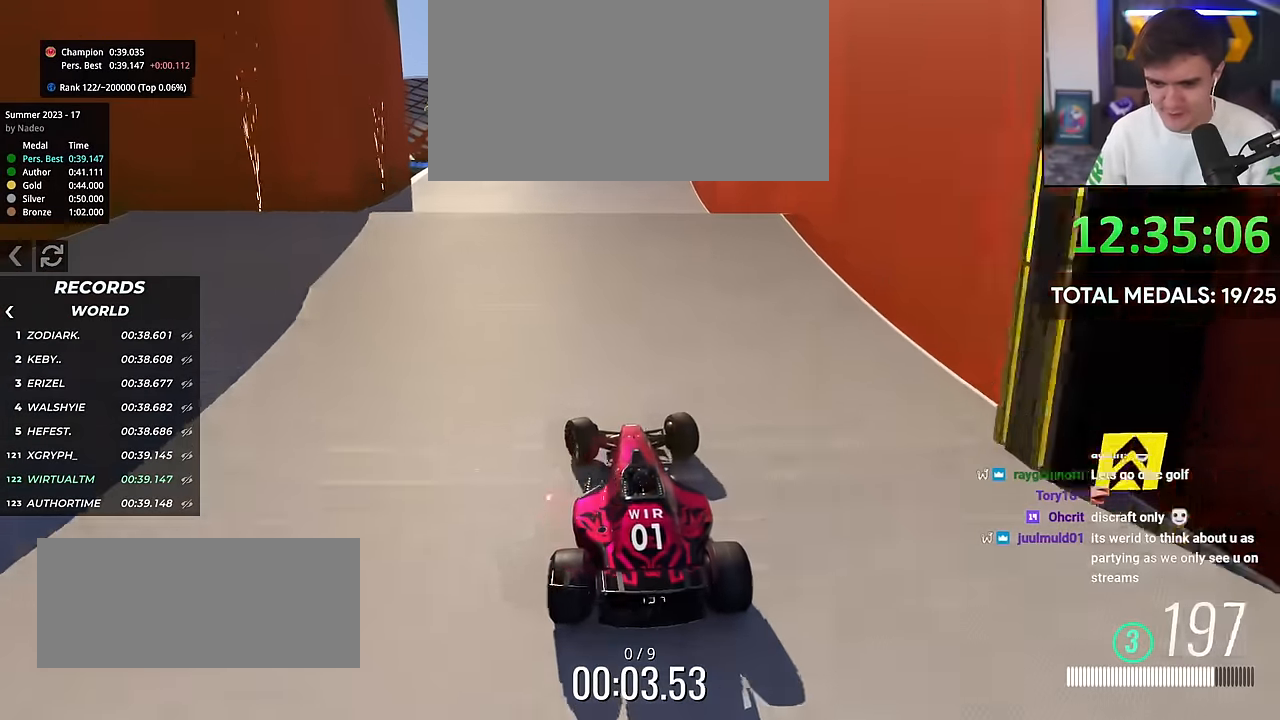
{"keys": ["up"], "events": [[100, "left", "up"], [183, "right", "down"], [233, "right", "up"]]}
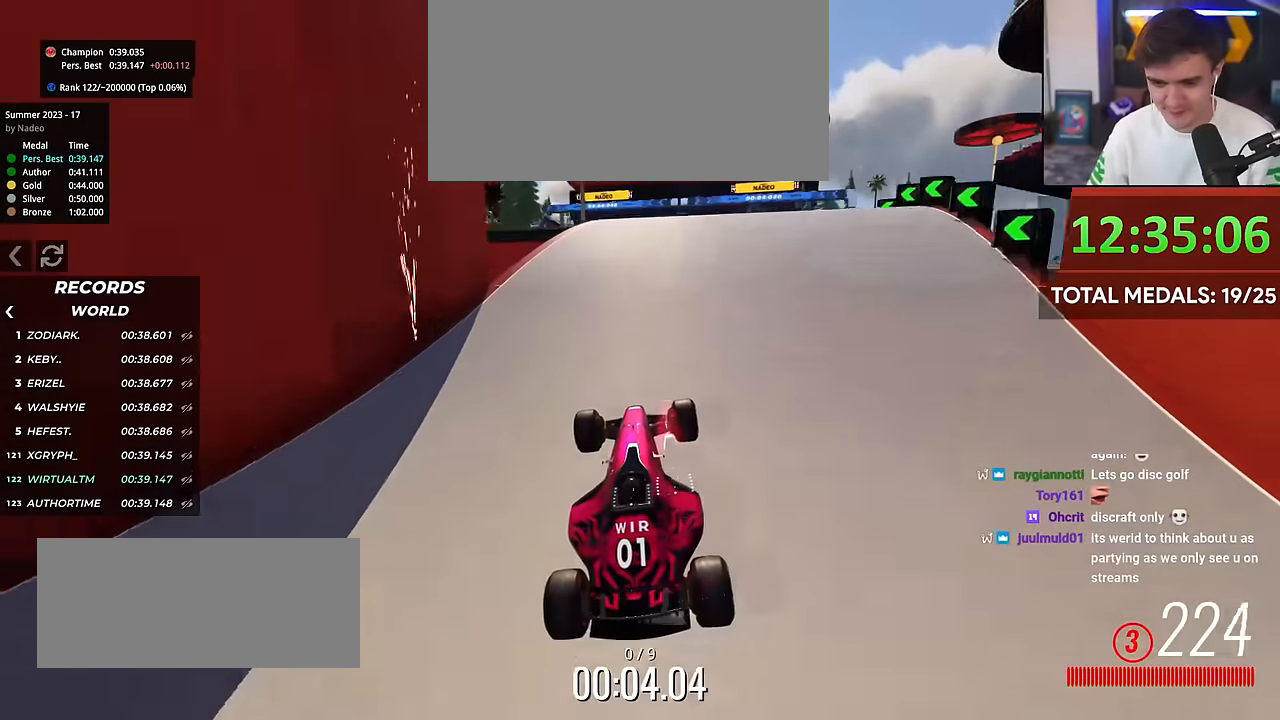
{"keys": ["up"], "events": []}
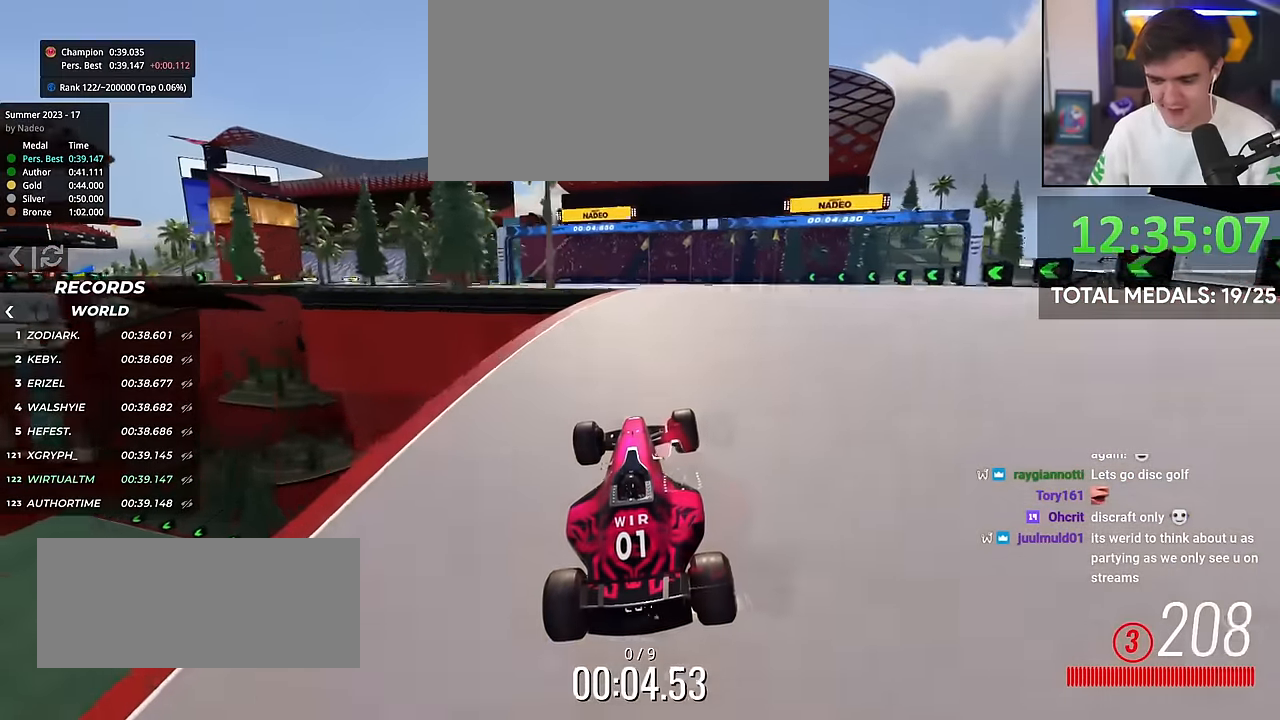
{"keys": ["left", "up"], "events": [[500, "left", "down"]]}
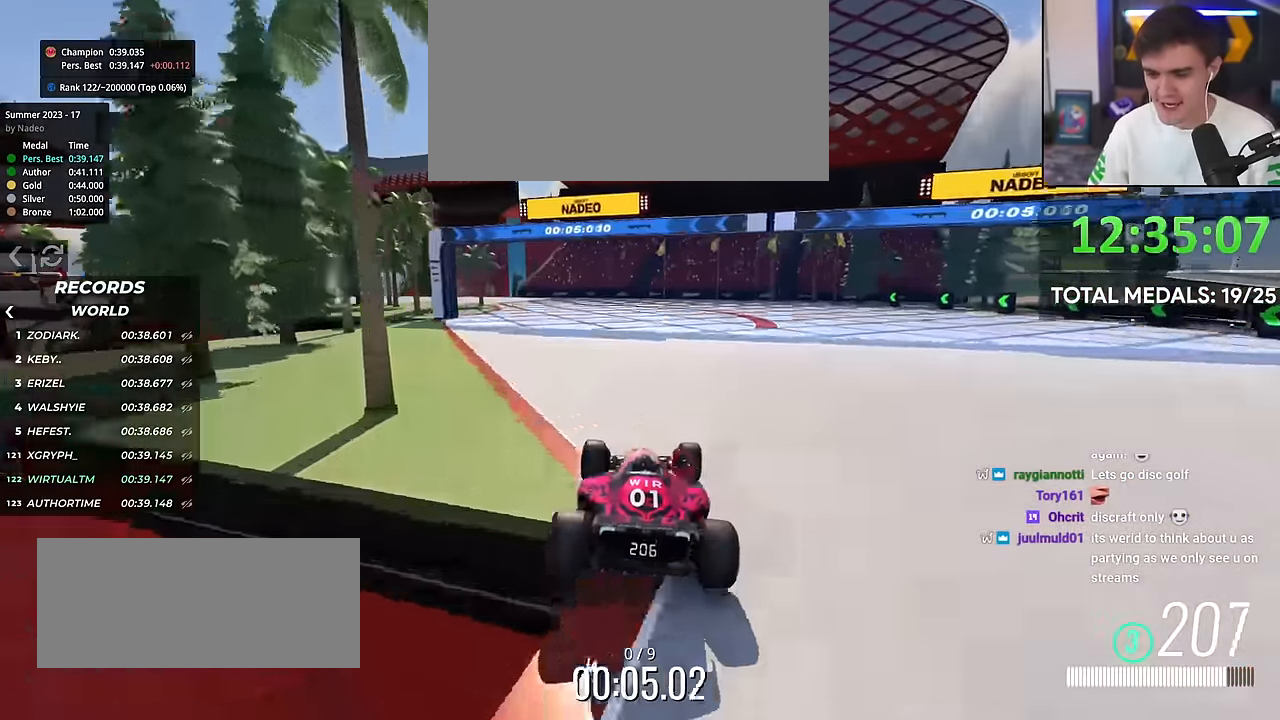
{"keys": ["left", "up"], "events": [[200, "left", "up"], [434, "left", "down"]]}
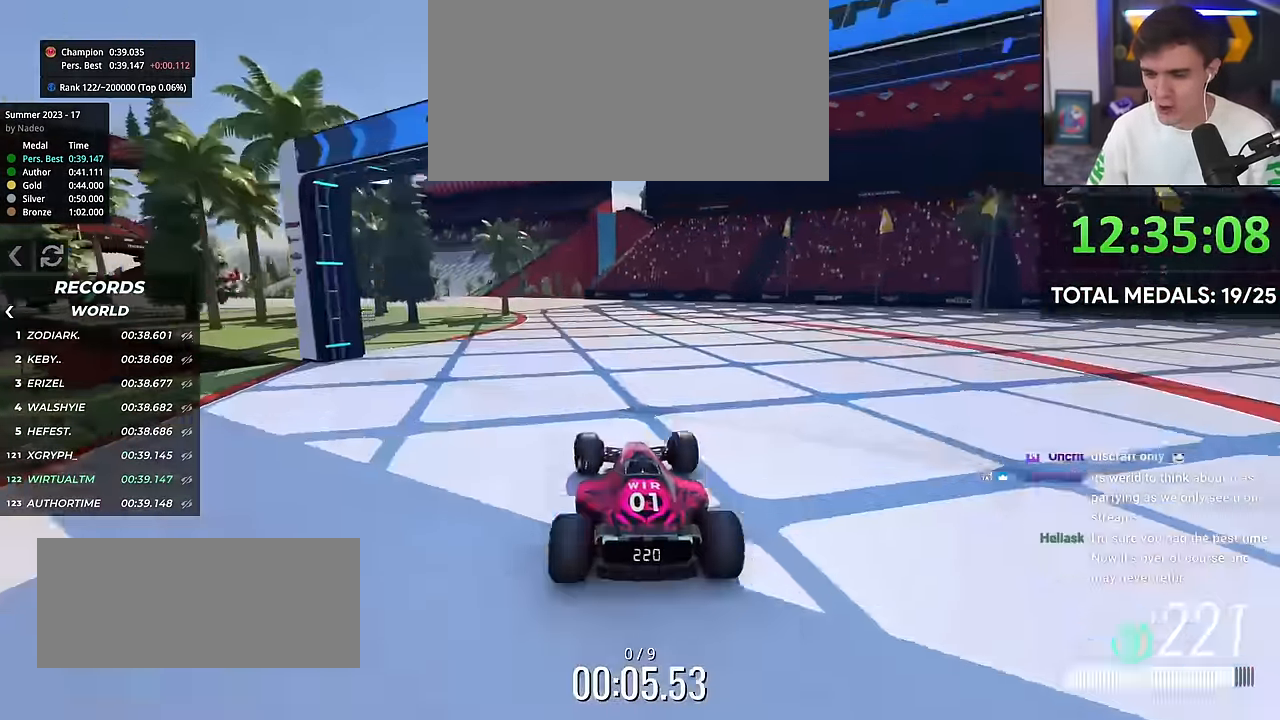
{"keys": ["left", "up"], "events": [[16, "left", "up"], [167, "left", "down"], [300, "left", "up"], [350, "left", "down"]]}
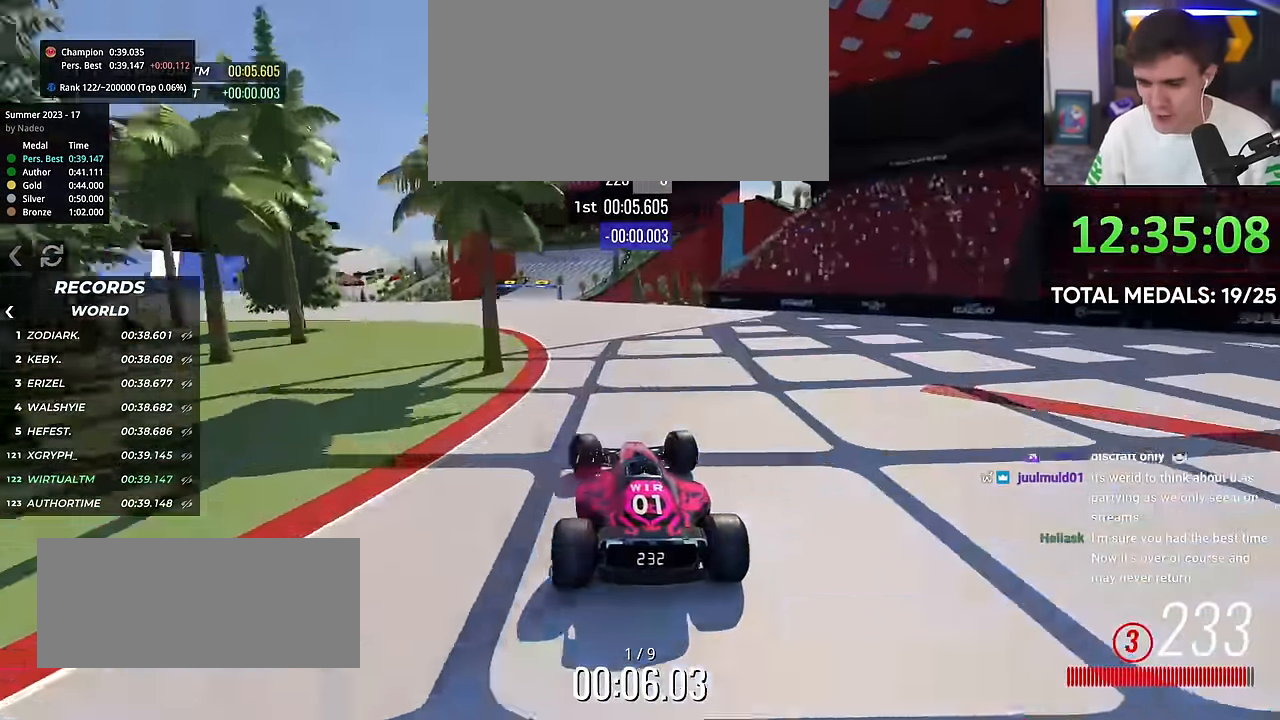
{"keys": ["left", "up"], "events": []}
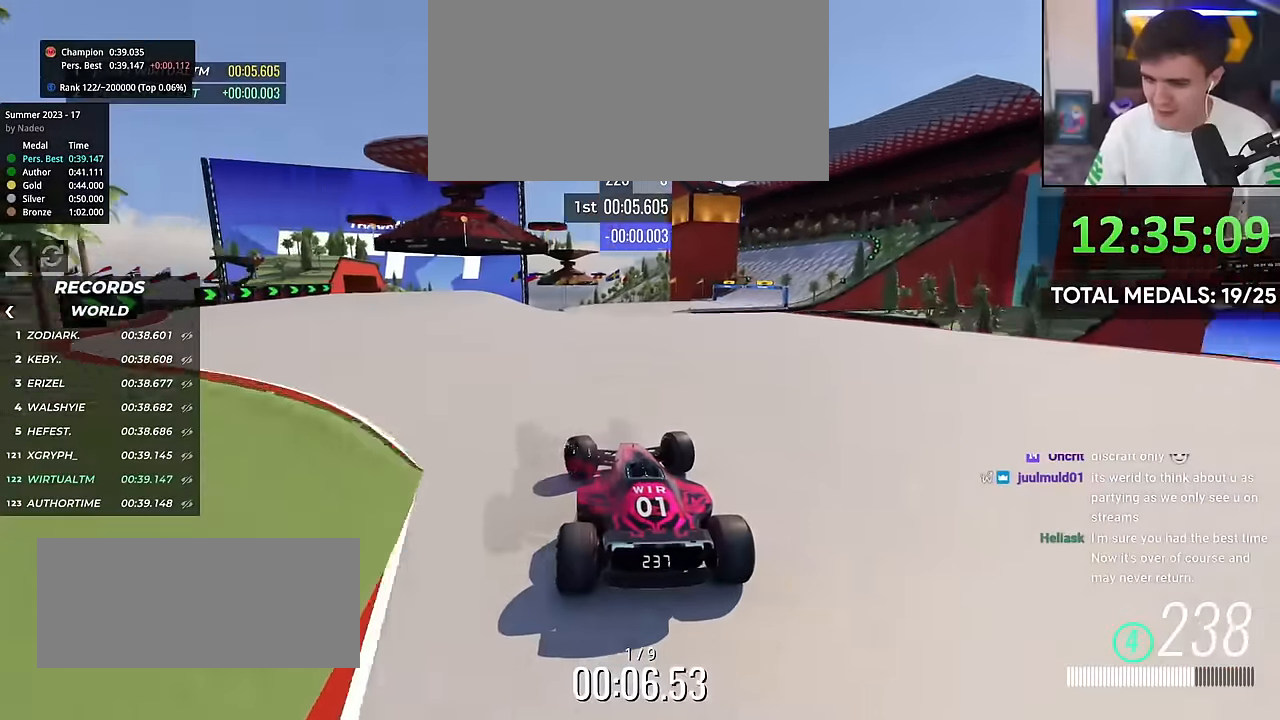
{"keys": ["right", "up"], "events": [[184, "left", "up"], [417, "right", "down"]]}
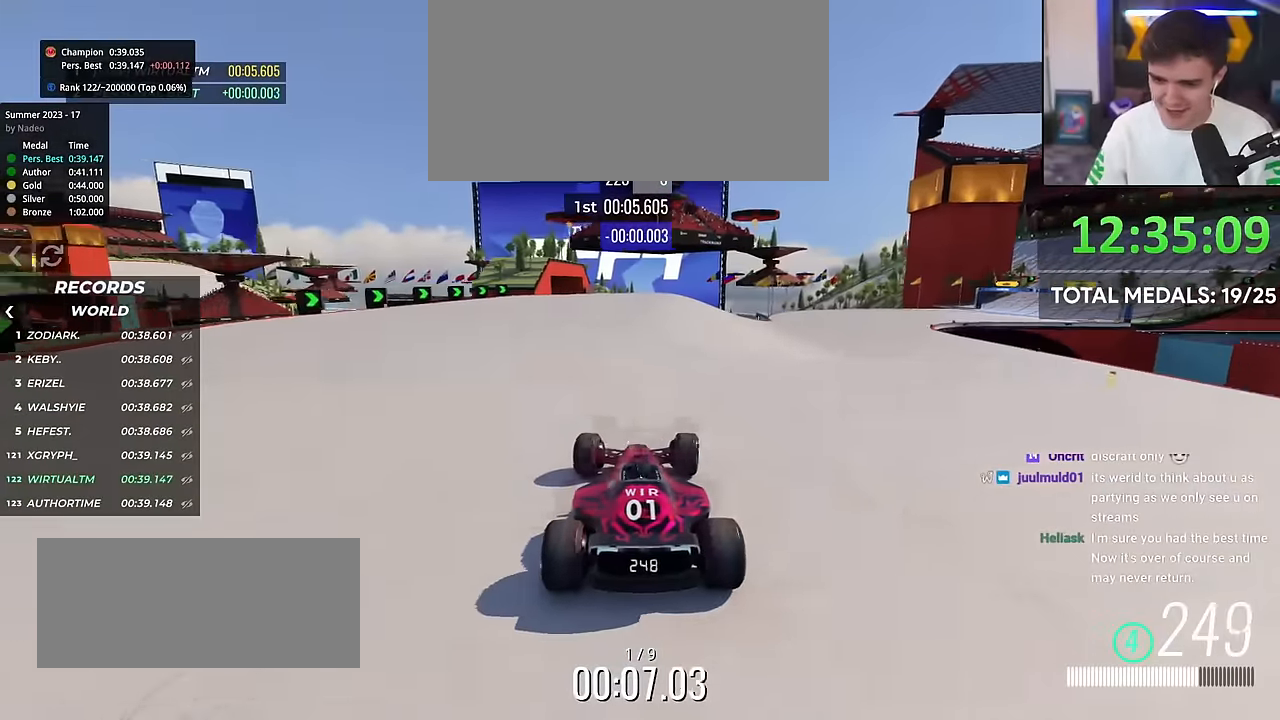
{"keys": ["right", "up"], "events": [[166, "right", "up"], [300, "right", "down"]]}
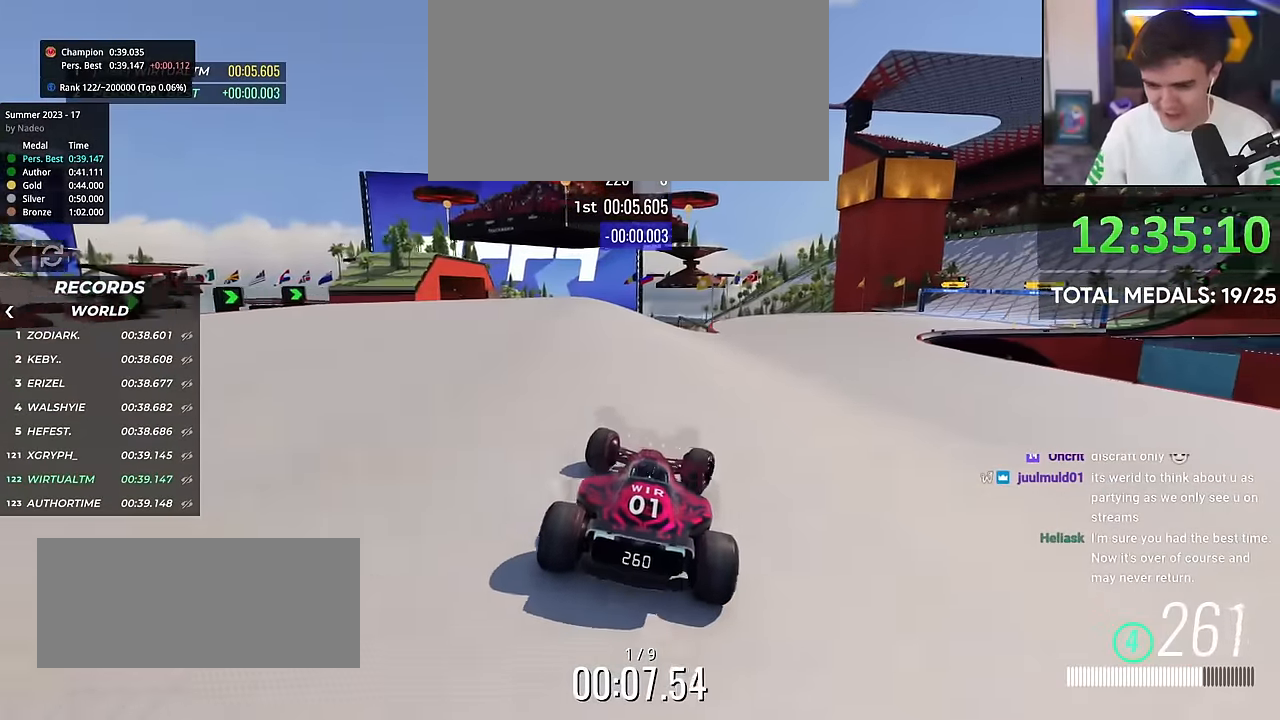
{"keys": ["right", "up"], "events": [[217, "right", "up"], [350, "right", "down"]]}
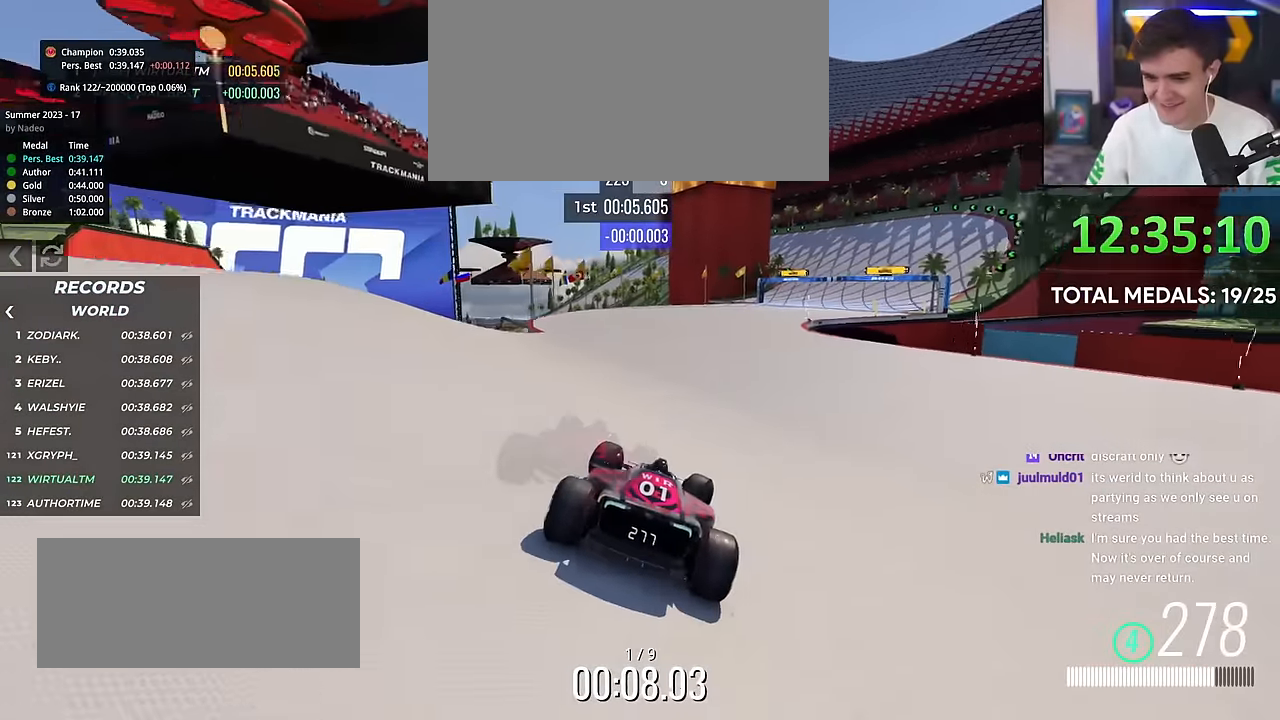
{"keys": ["up"], "events": [[50, "right", "up"], [283, "right", "down"], [417, "right", "up"]]}
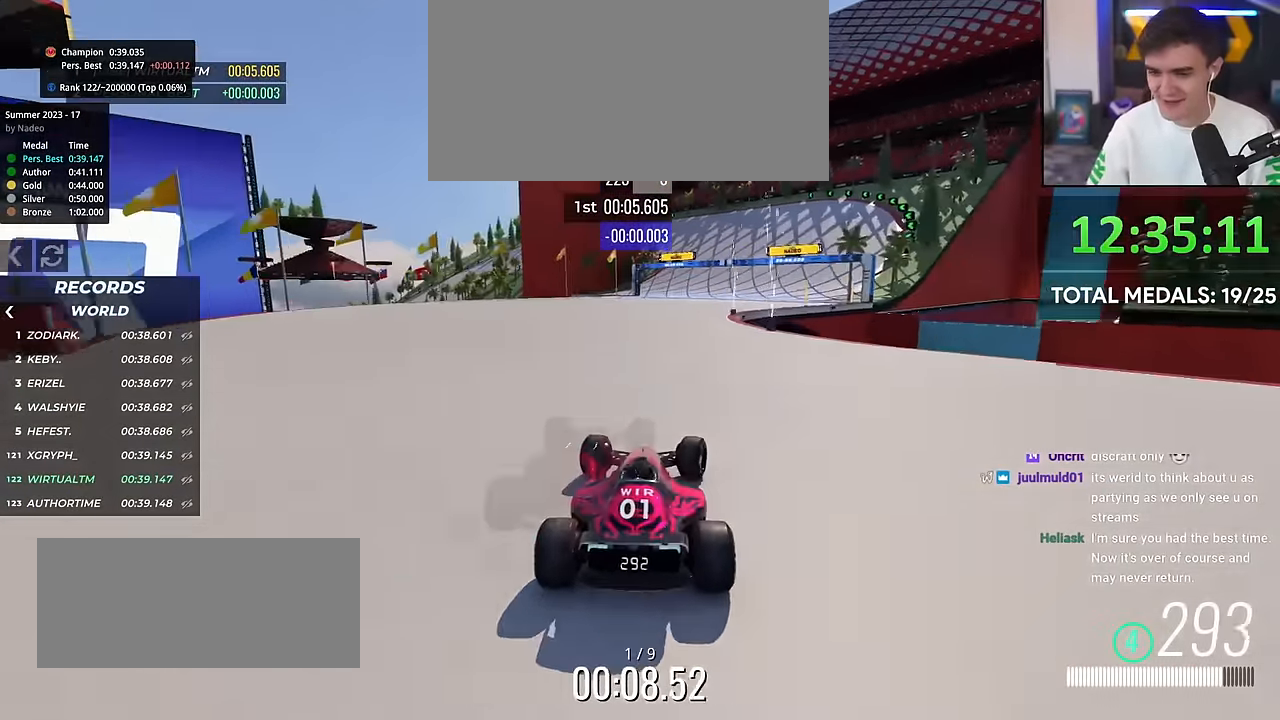
{"keys": ["right", "up"], "events": [[67, "right", "down"], [200, "right", "up"], [350, "right", "down"]]}
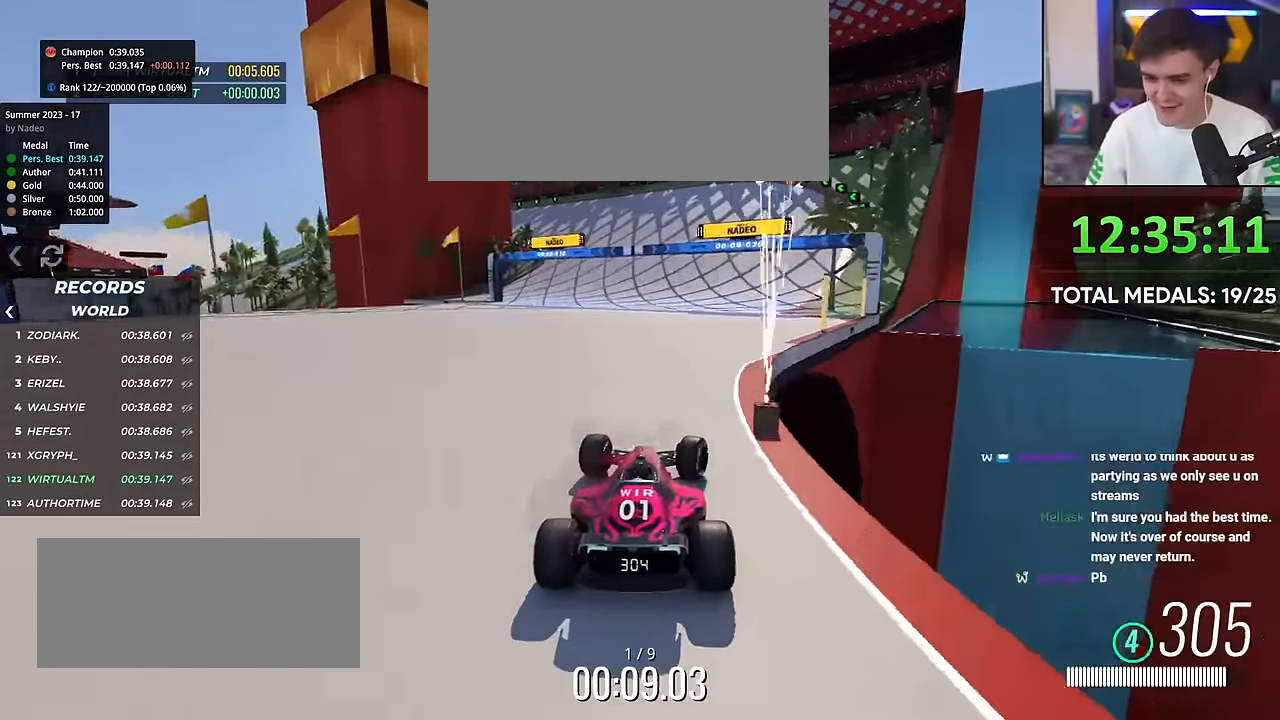
{"keys": ["up"], "events": [[33, "right", "up"]]}
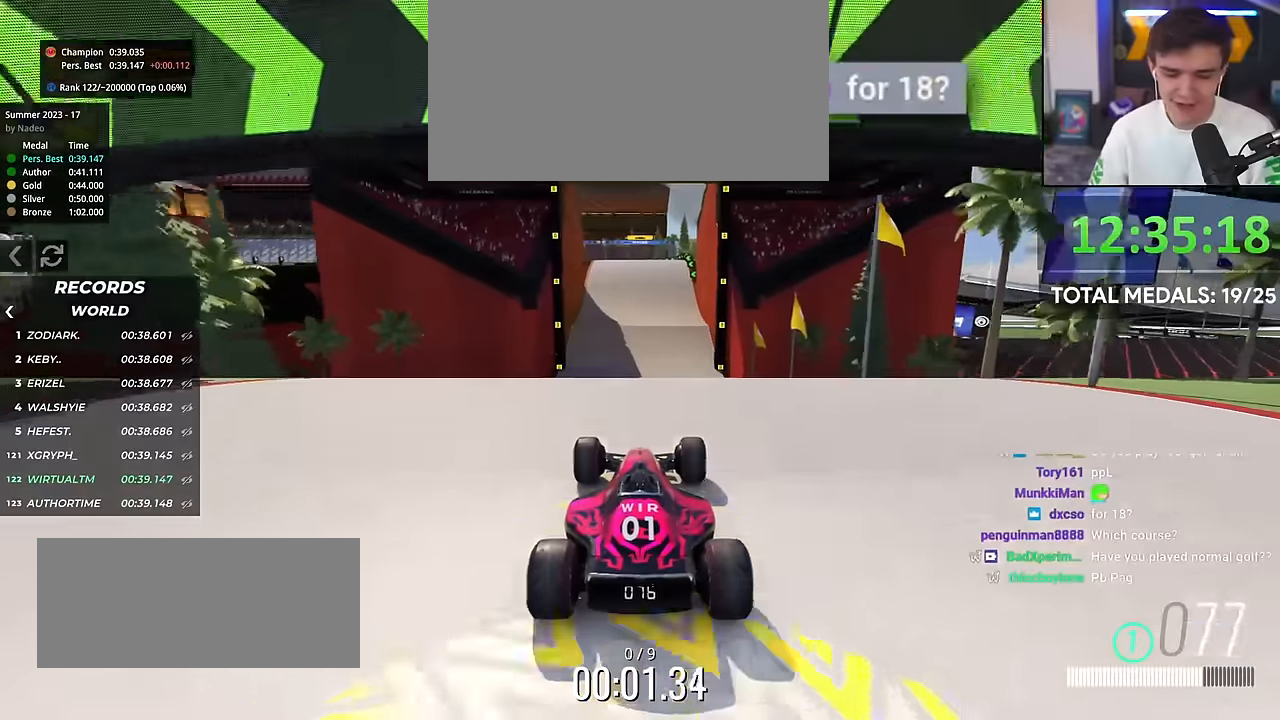
{"keys": ["up"], "events": [[17, "right", "down"], [67, "right", "up"]]}
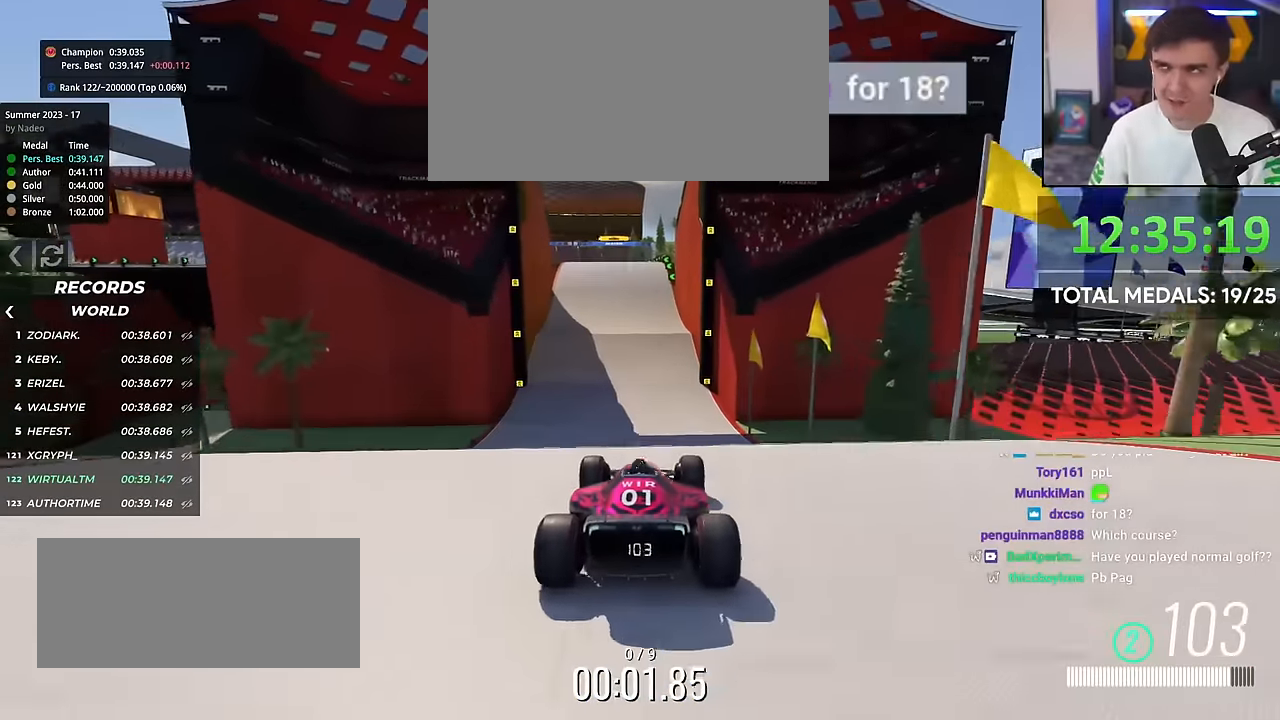
{"keys": ["up"], "events": []}
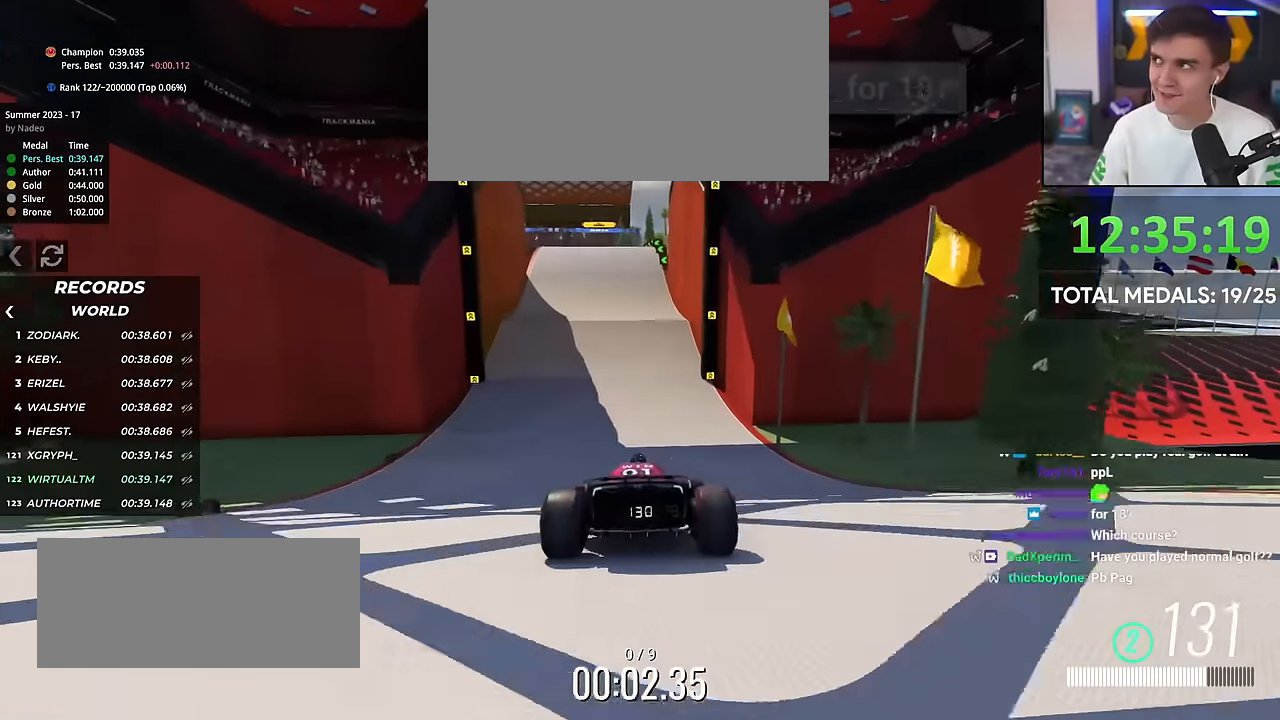
{"keys": ["up"], "events": []}
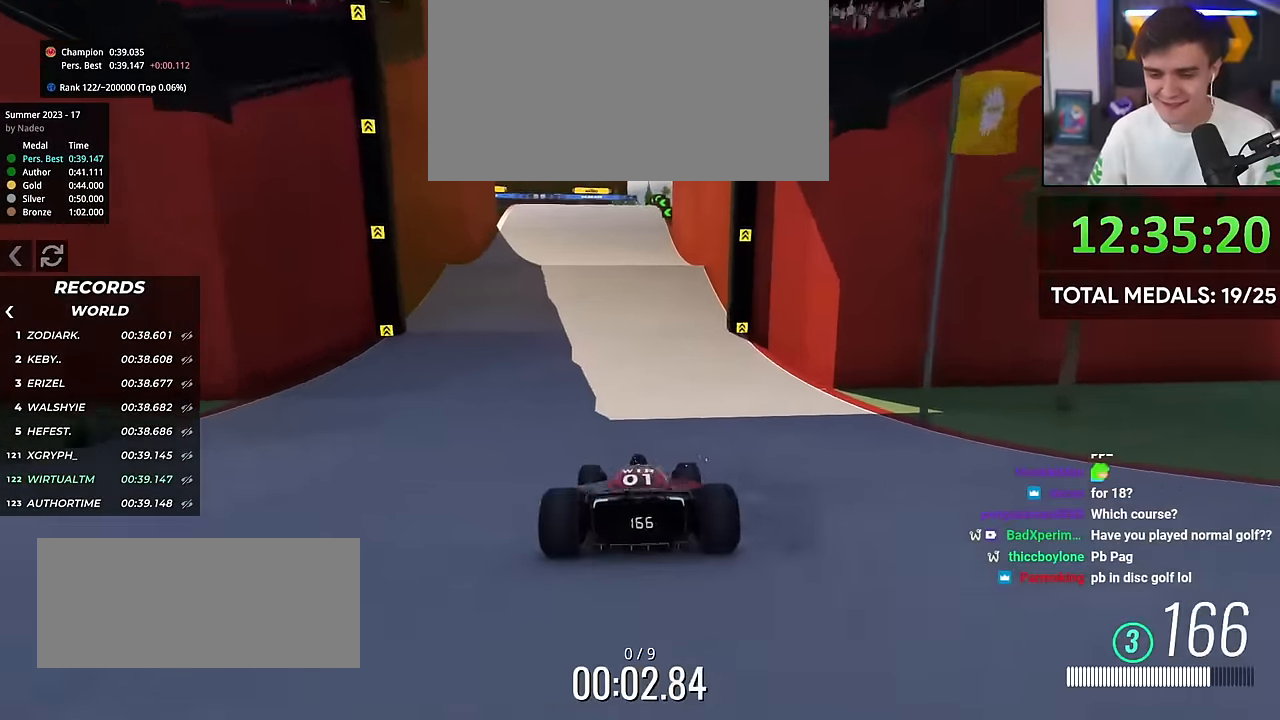
{"keys": ["left", "up"], "events": [[484, "left", "down"]]}
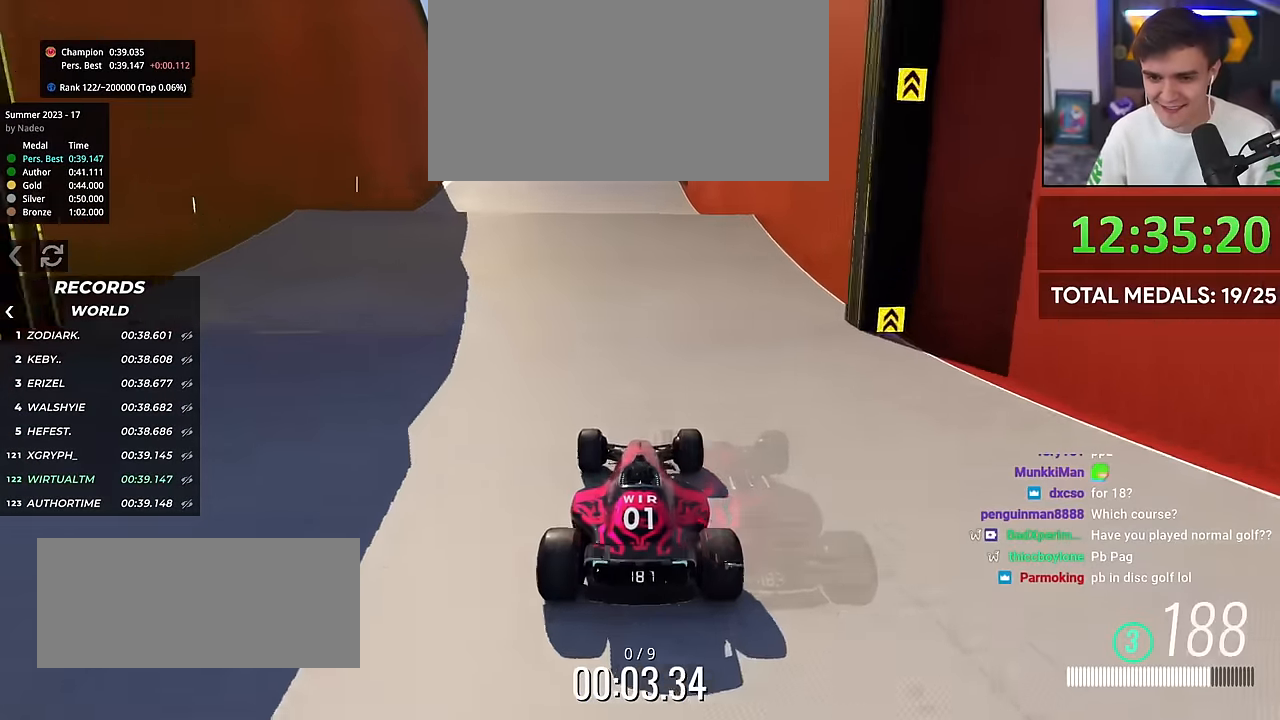
{"keys": ["up"], "events": [[334, "left", "up"], [418, "right", "down"], [468, "right", "up"]]}
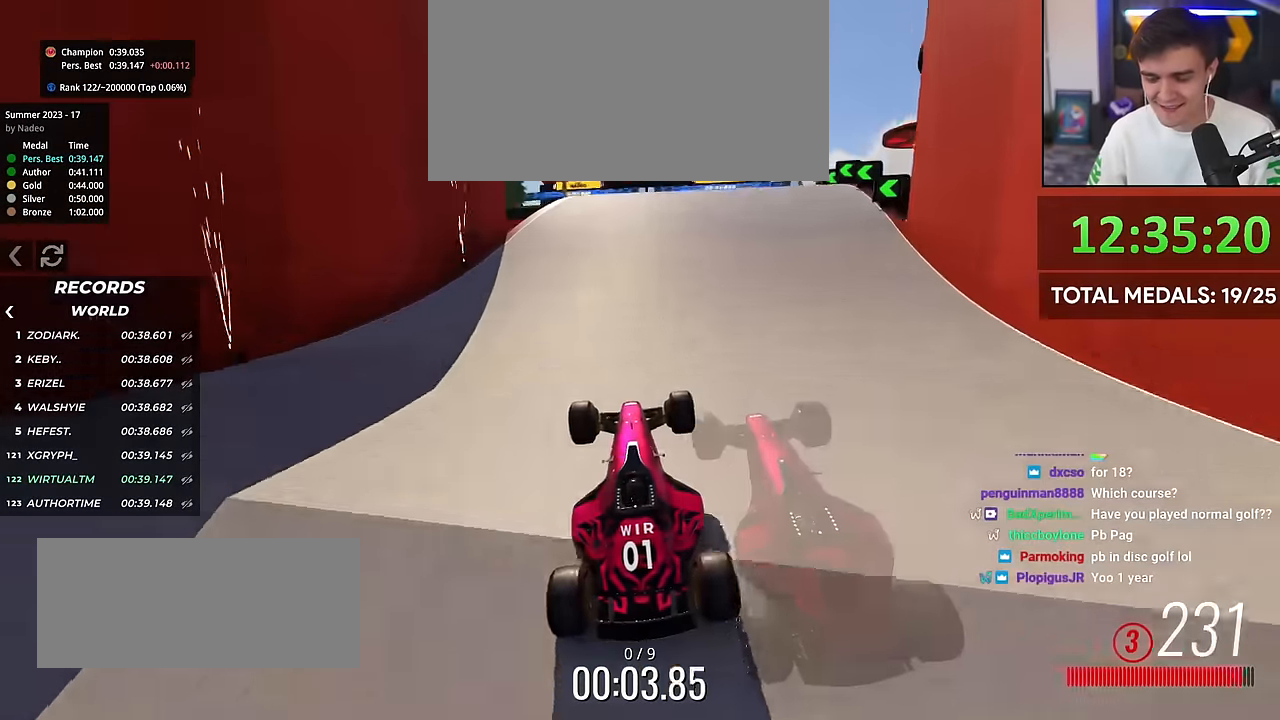
{"keys": ["up"], "events": []}
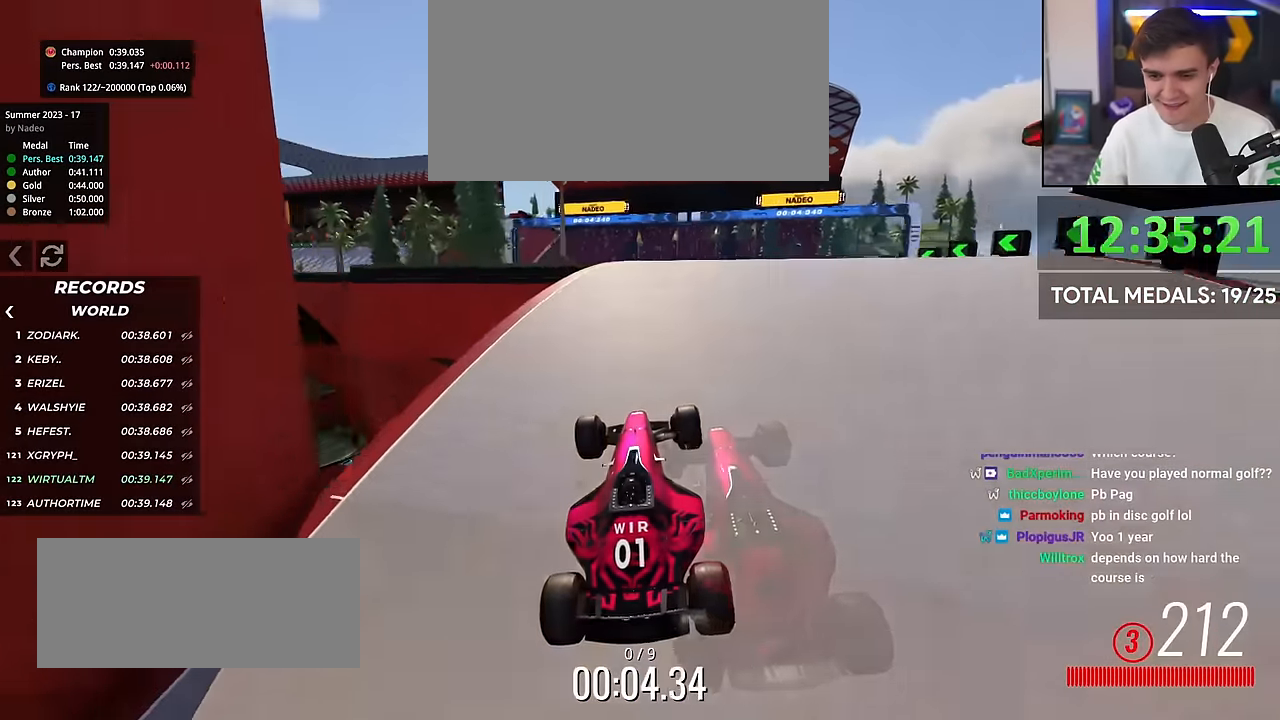
{"keys": ["up"], "events": []}
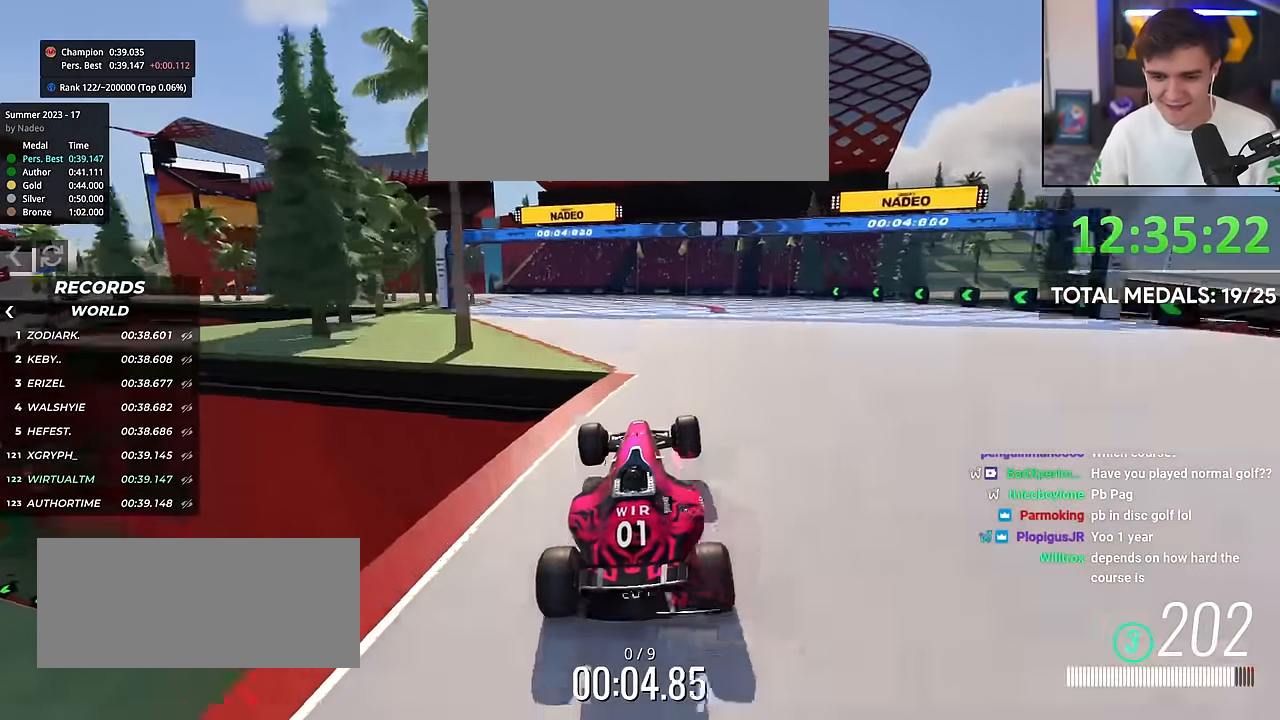
{"keys": ["up"], "events": [[83, "left", "down"], [317, "left", "up"], [367, "left", "down"], [467, "left", "up"]]}
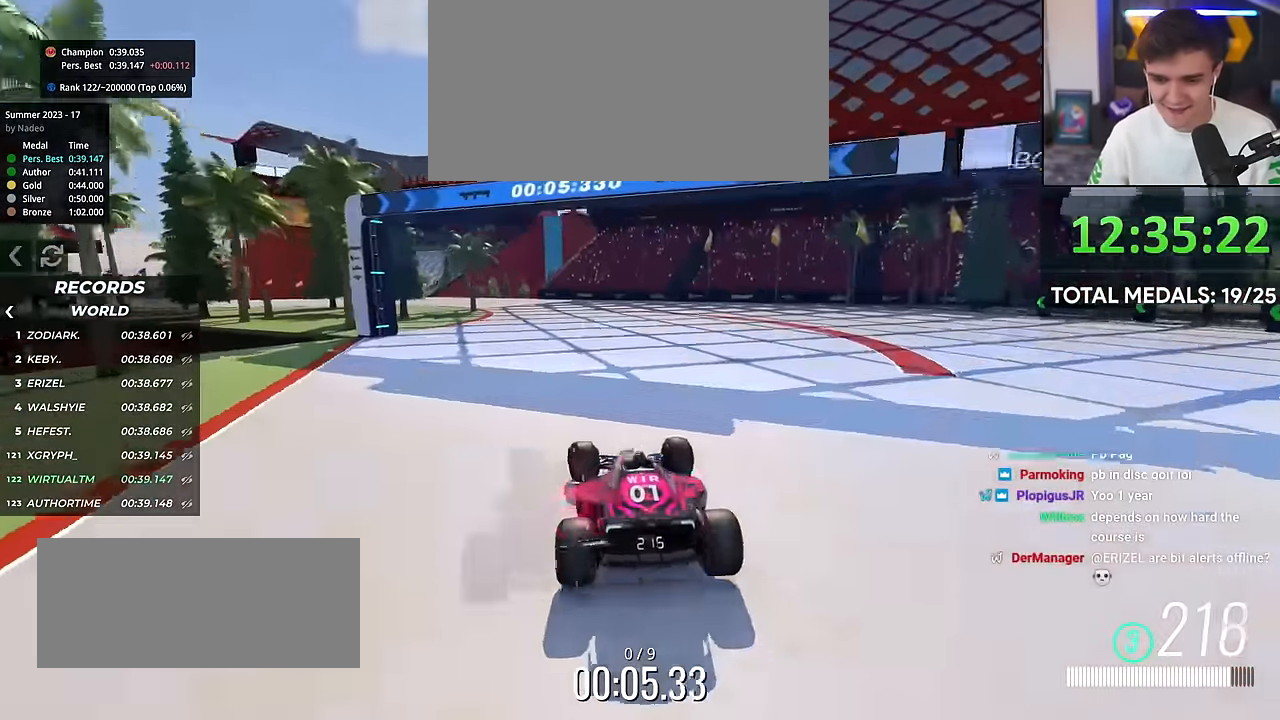
{"keys": ["left", "up"], "events": [[117, "left", "down"], [267, "left", "up"], [400, "left", "down"]]}